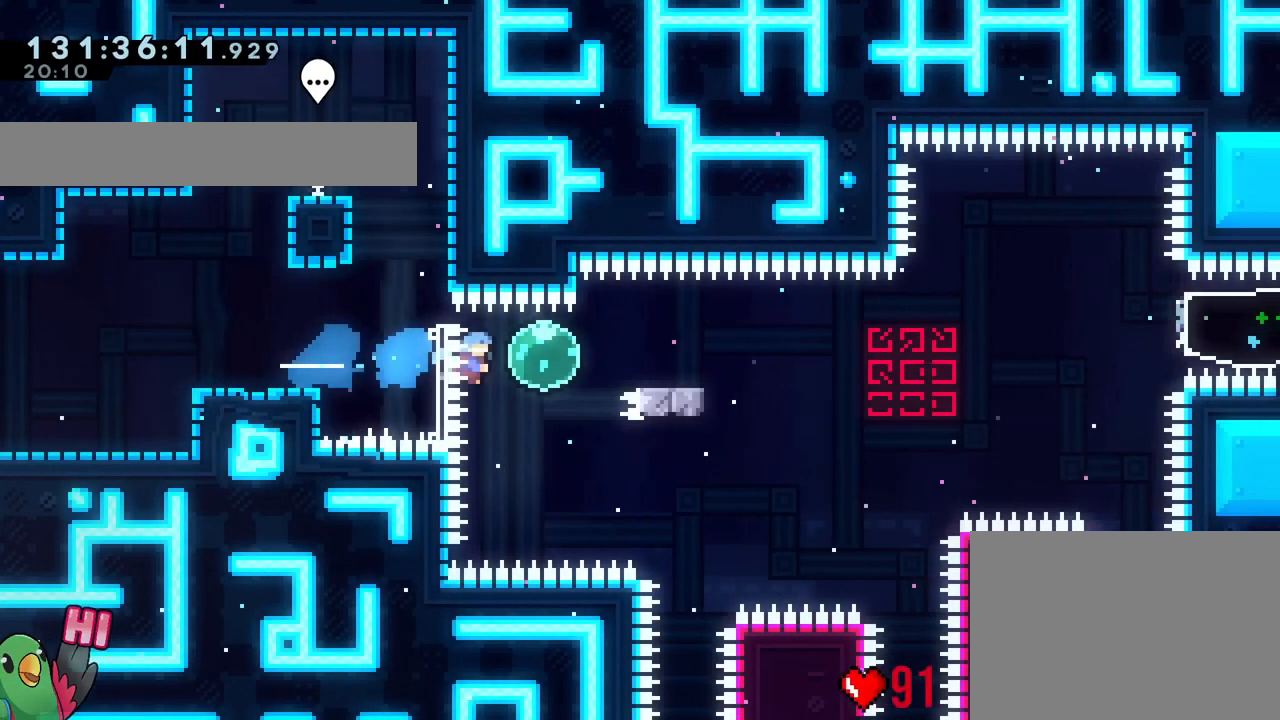
Gameplay with a controller (Nintendo layout); each line is a JSON object with the inputs held at the frame after it. "events" lists button and stick changes between this image and that frame as [ms after this image, input, new state], when the widget could be followed in between. Not read: HOME L1 L3 R1 R3.
{"buttons": ["X", "L2"], "left_stick": "right", "right_stick": "center", "events": [[133, "Y", "down"], [166, "L2", "down"], [233, "Y", "up"], [283, "B", "down"], [400, "L2", "up"], [450, "L2", "down"], [483, "B", "up"], [500, "X", "down"]]}
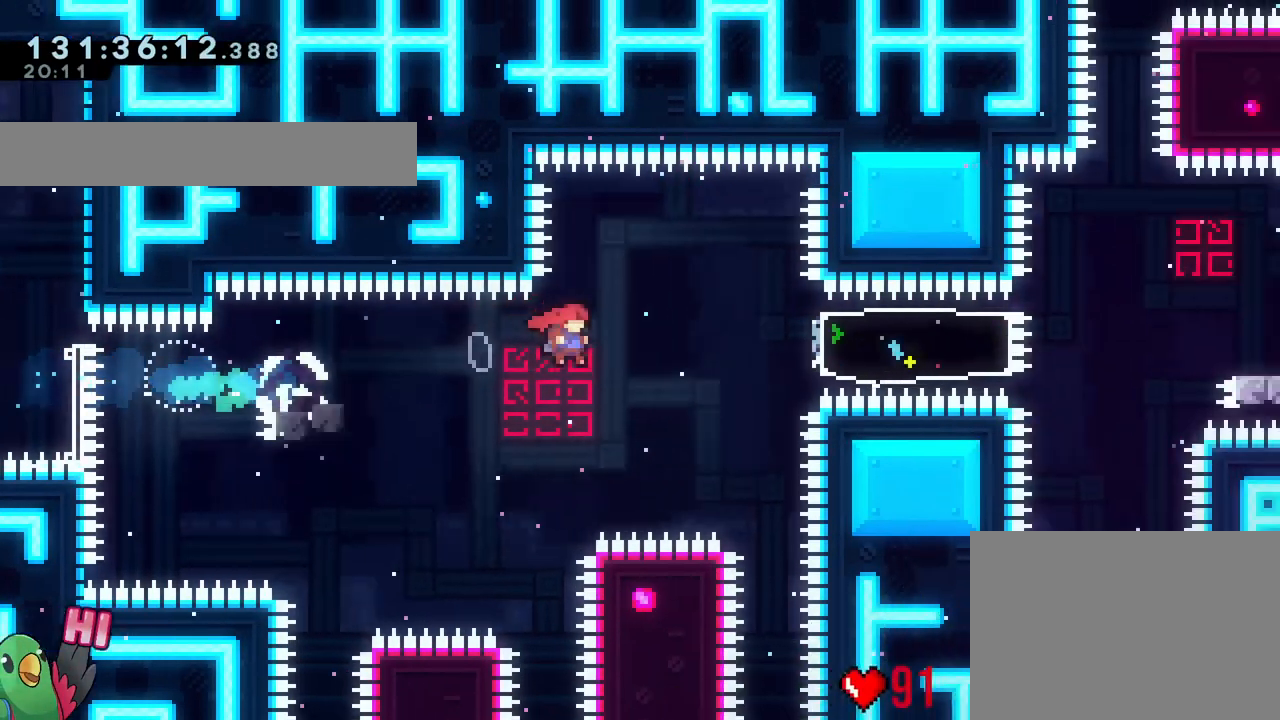
{"buttons": [], "left_stick": "center", "right_stick": "center", "events": [[17, "X", "up"], [33, "L2", "up"], [83, "left_stick", "center"], [117, "START", "down"], [167, "START", "up"]]}
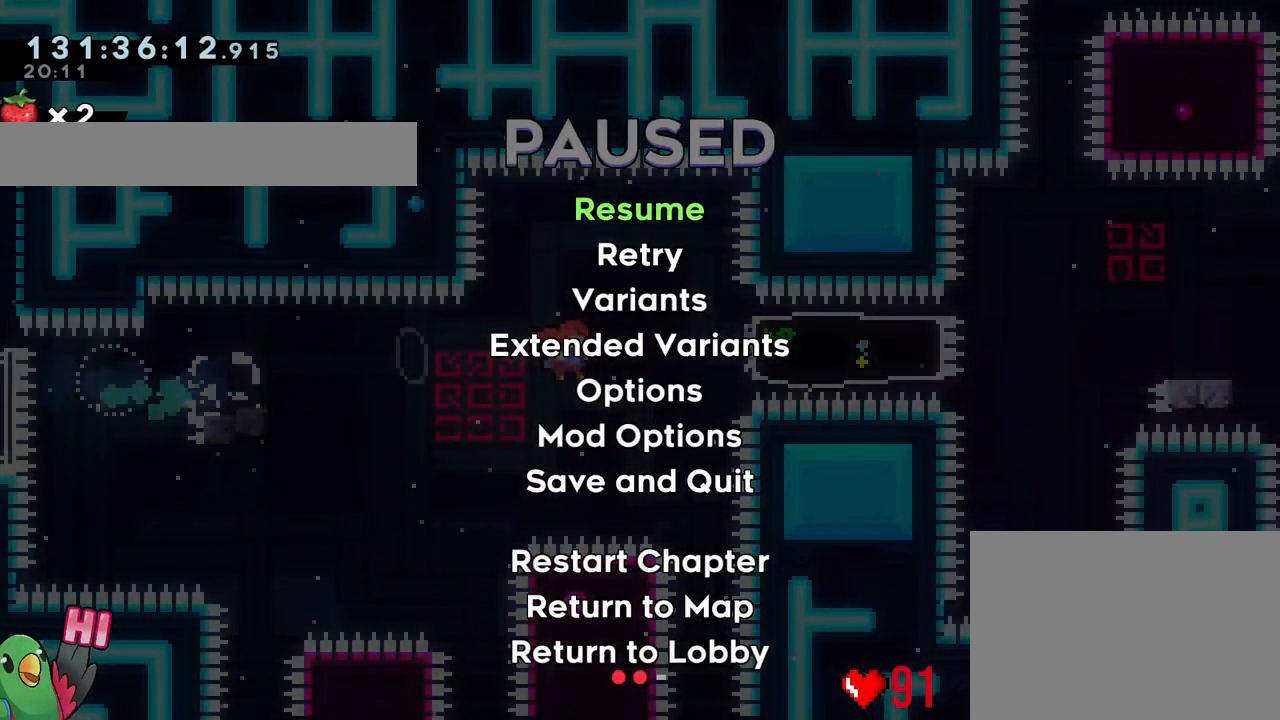
{"buttons": [], "left_stick": "center", "right_stick": "center", "events": []}
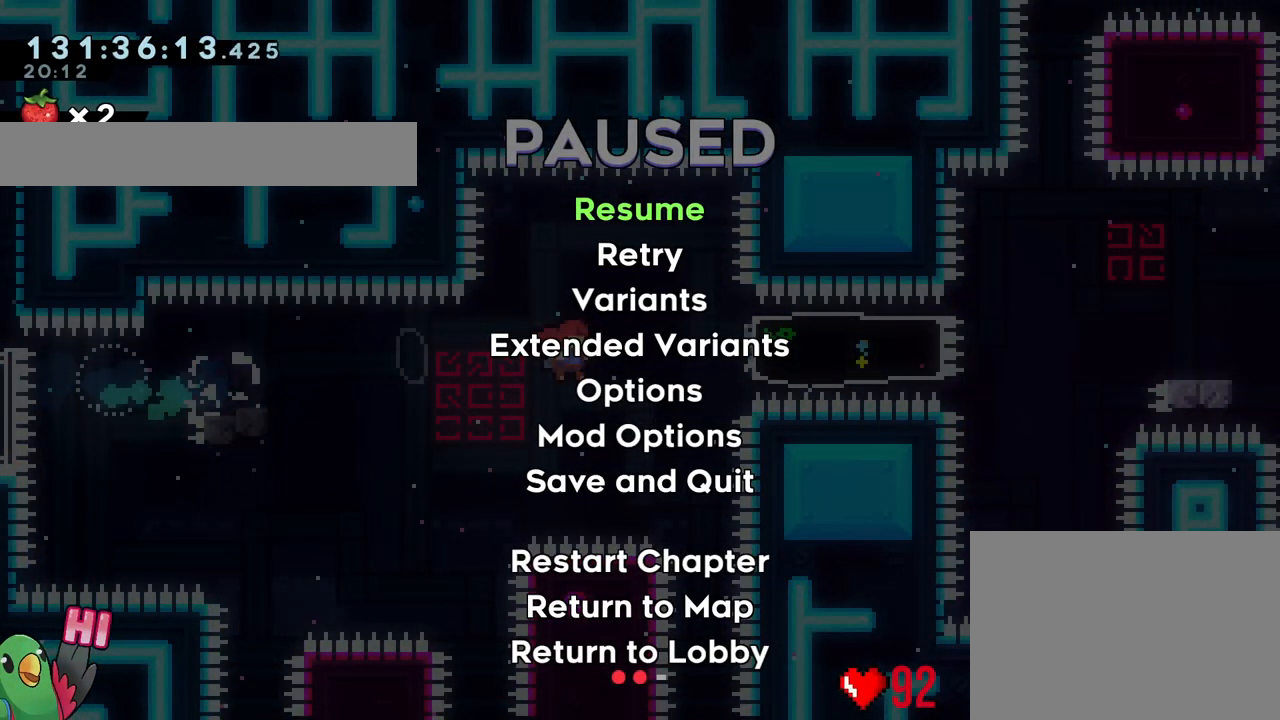
{"buttons": [], "left_stick": "center", "right_stick": "center", "events": []}
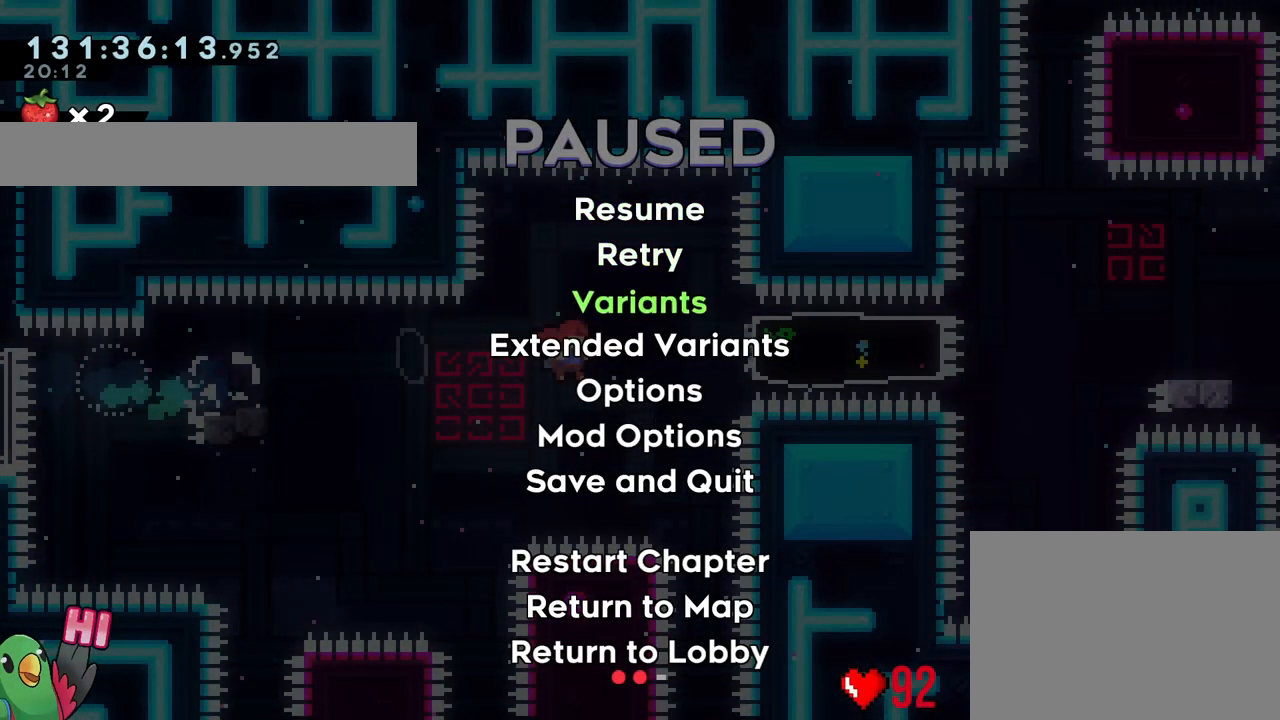
{"buttons": [], "left_stick": "center", "right_stick": "center", "events": []}
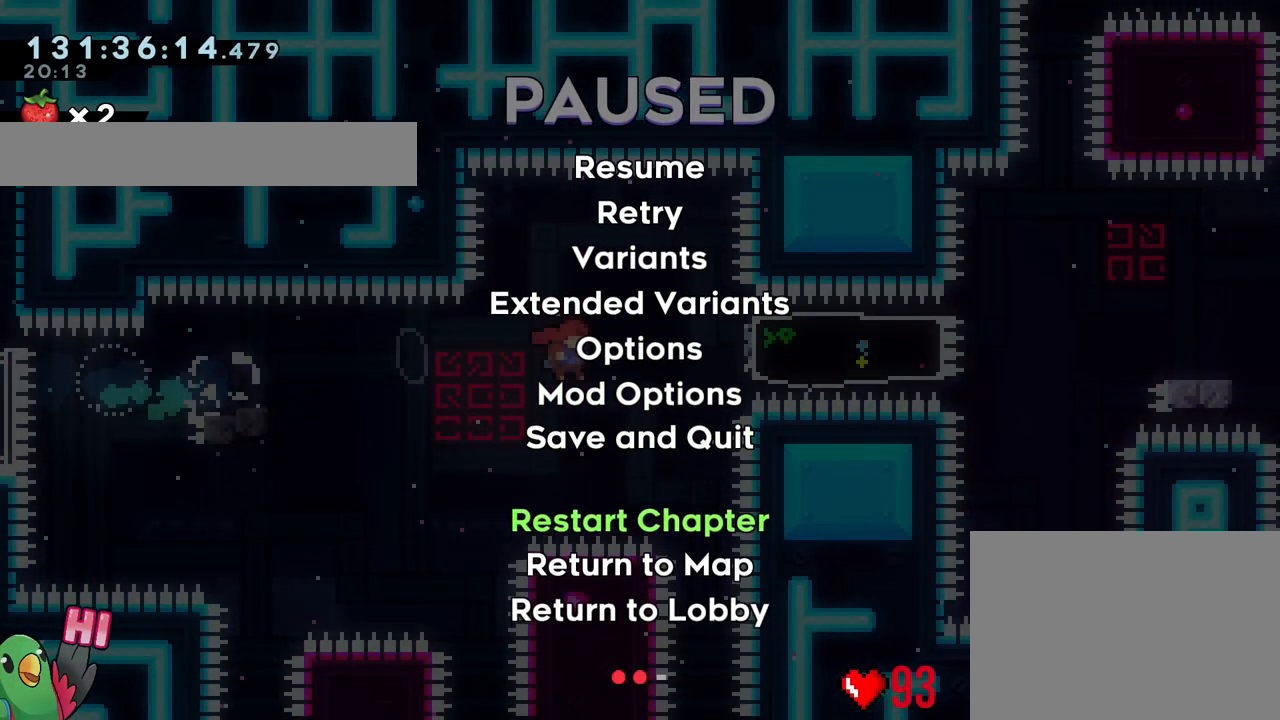
{"buttons": [], "left_stick": "center", "right_stick": "center", "events": []}
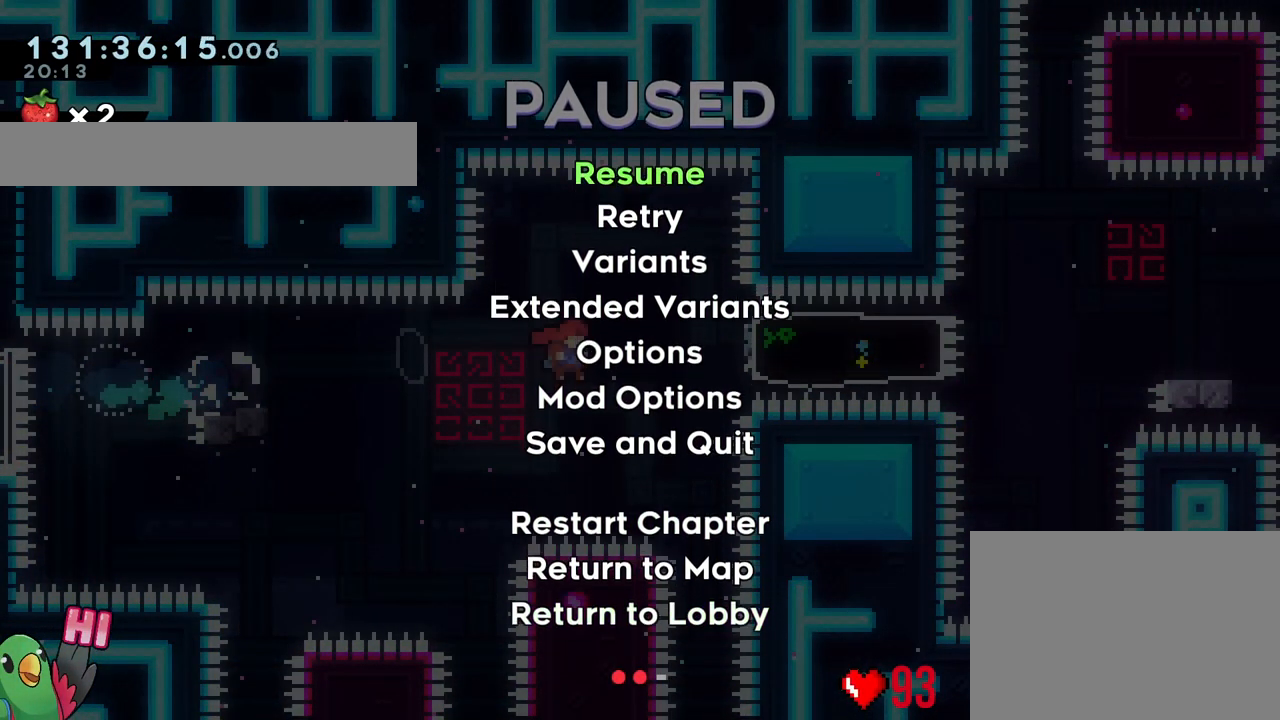
{"buttons": [], "left_stick": "center", "right_stick": "center", "events": []}
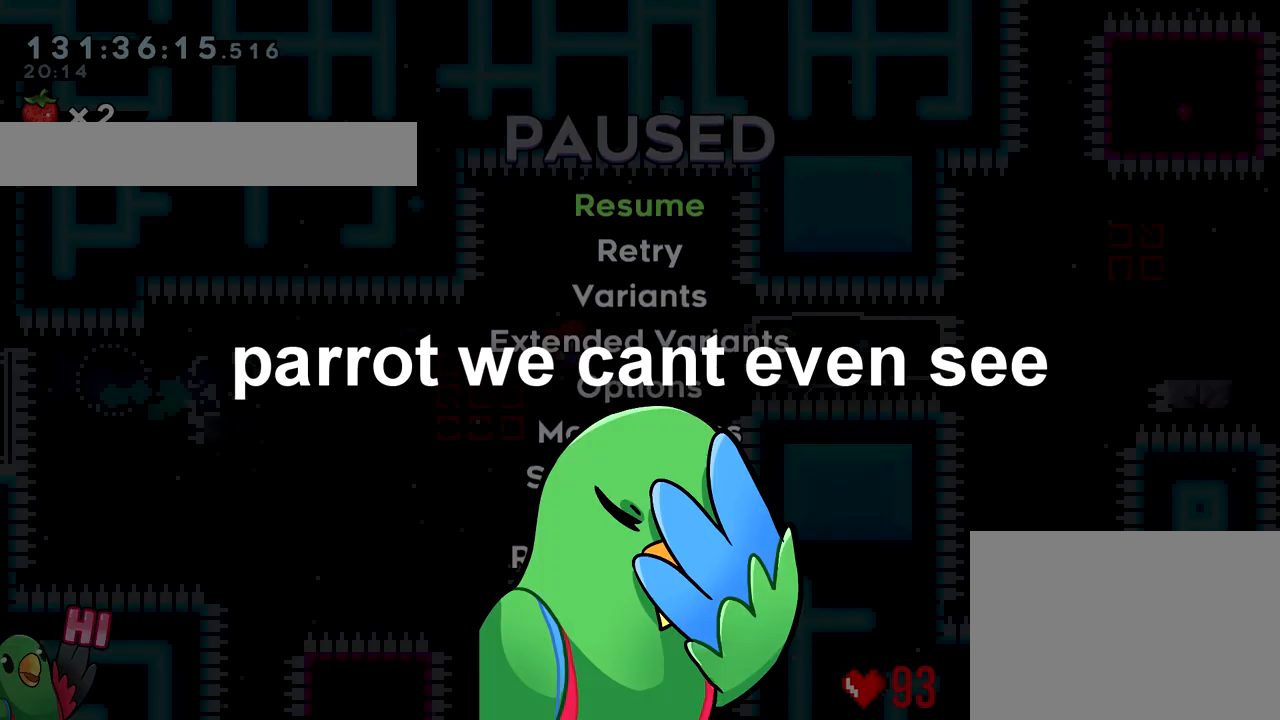
{"buttons": ["B"], "left_stick": "center", "right_stick": "center", "events": [[501, "B", "down"]]}
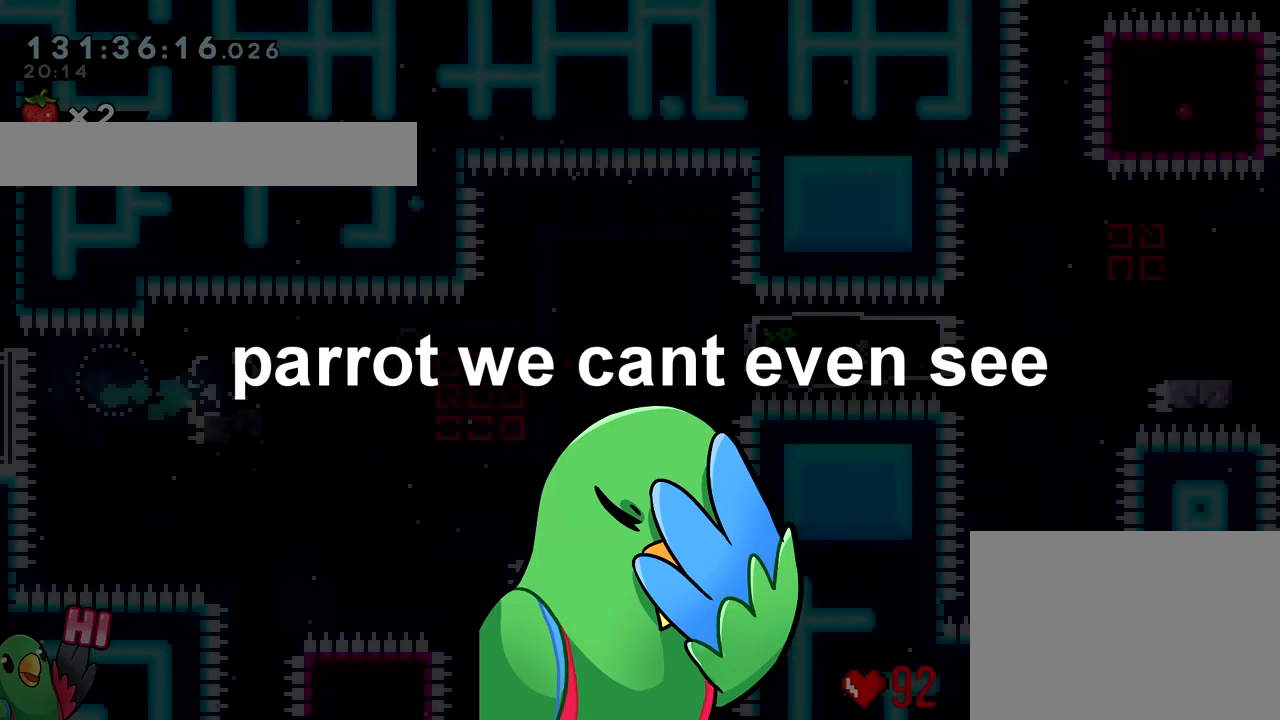
{"buttons": [], "left_stick": "down", "right_stick": "center", "events": [[150, "B", "up"], [233, "B", "down"], [317, "B", "up"], [350, "left_stick", "left"], [500, "left_stick", "down"]]}
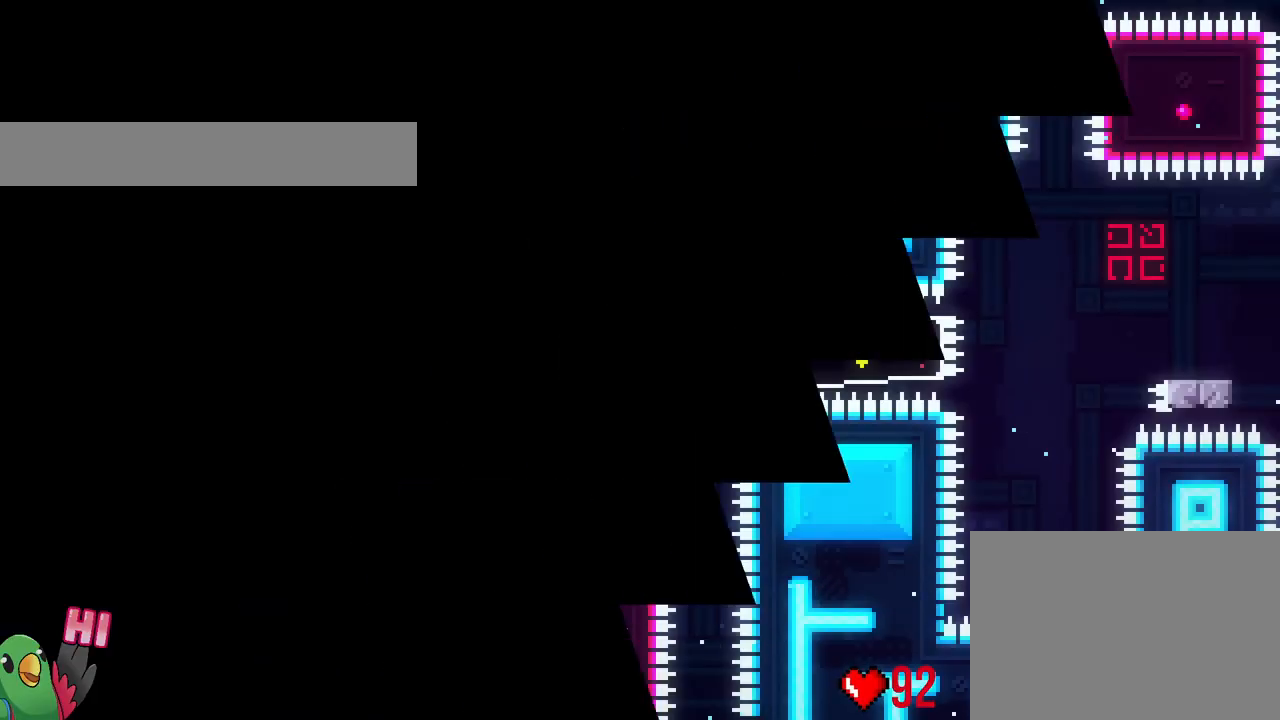
{"buttons": [], "left_stick": "down-right", "right_stick": "center", "events": [[117, "left_stick", "right"], [234, "left_stick", "up-left"], [417, "left_stick", "down-right"]]}